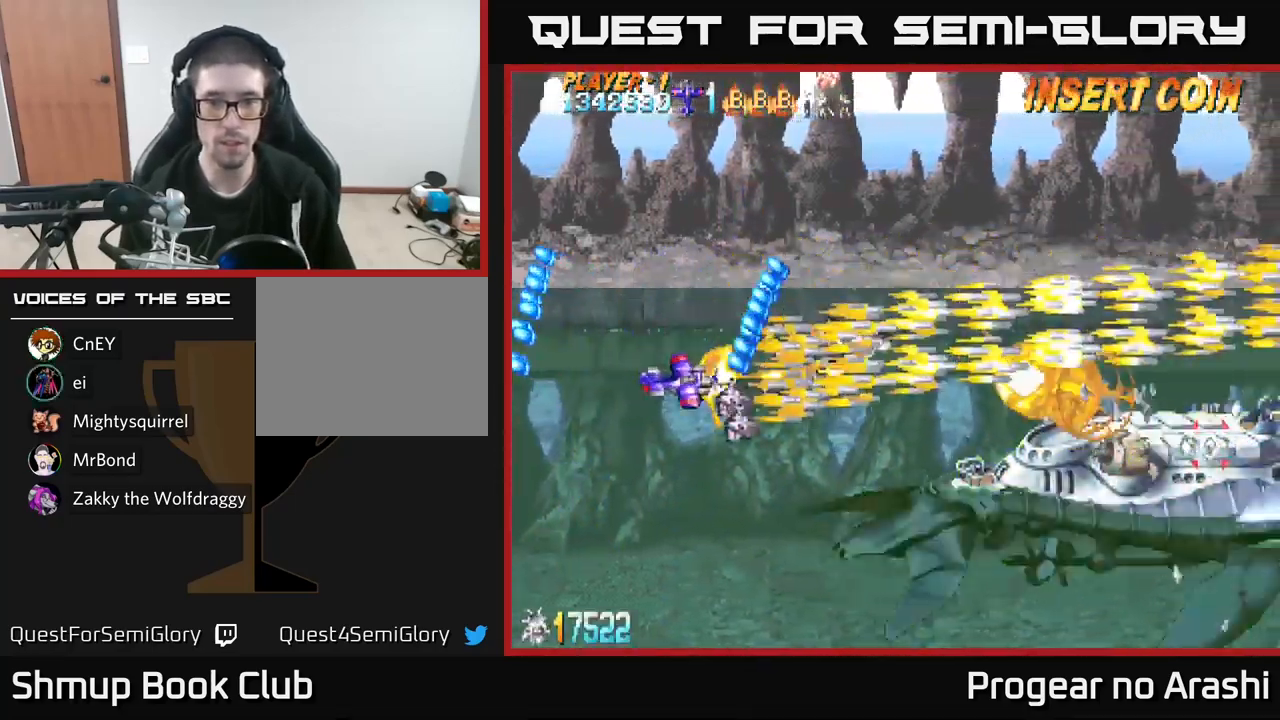
Gameplay with a controller (Xbox layout); each line is a JSON object with the inputs held at the frame after it. "events" lists button and stick changes between this image and that frame as [ms after this image, input, new state], when the widget could be followed in between. Not read: R3 right_stick.
{"buttons": ["X", "DPAD_LEFT"], "left_stick": "center", "events": [[83, "DPAD_RIGHT", "down"], [250, "DPAD_DOWN", "up"], [483, "DPAD_RIGHT", "up"], [500, "DPAD_LEFT", "down"]]}
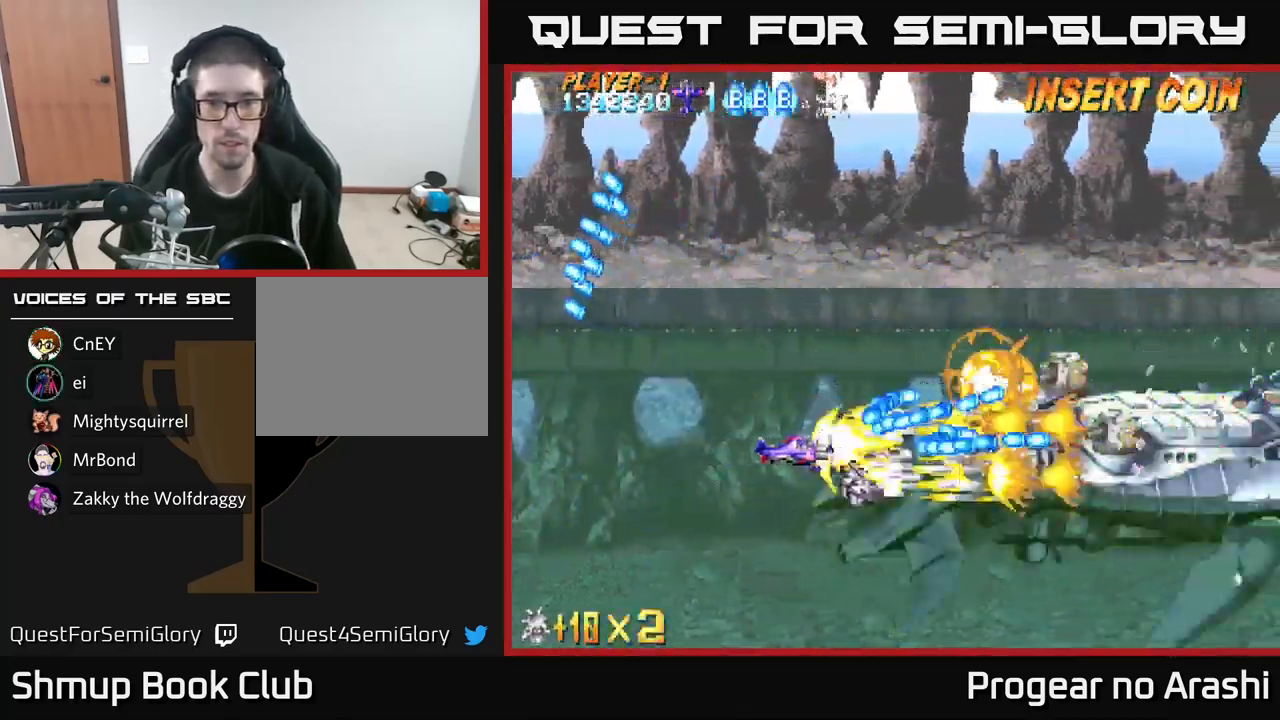
{"buttons": ["X", "DPAD_UP", "DPAD_LEFT"], "left_stick": "center", "events": [[167, "DPAD_UP", "down"]]}
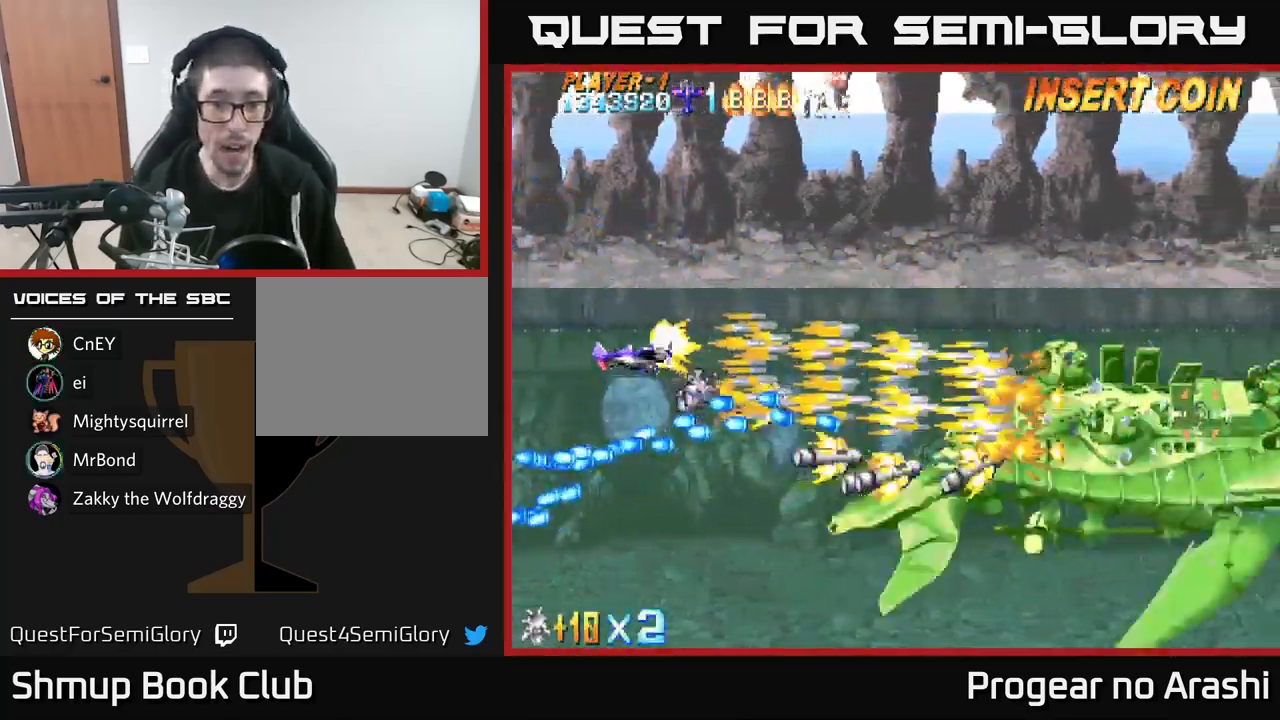
{"buttons": ["X", "DPAD_DOWN"], "left_stick": "center", "events": [[67, "DPAD_LEFT", "up"], [133, "DPAD_RIGHT", "down"], [167, "DPAD_UP", "up"], [450, "DPAD_DOWN", "down"], [483, "DPAD_RIGHT", "up"]]}
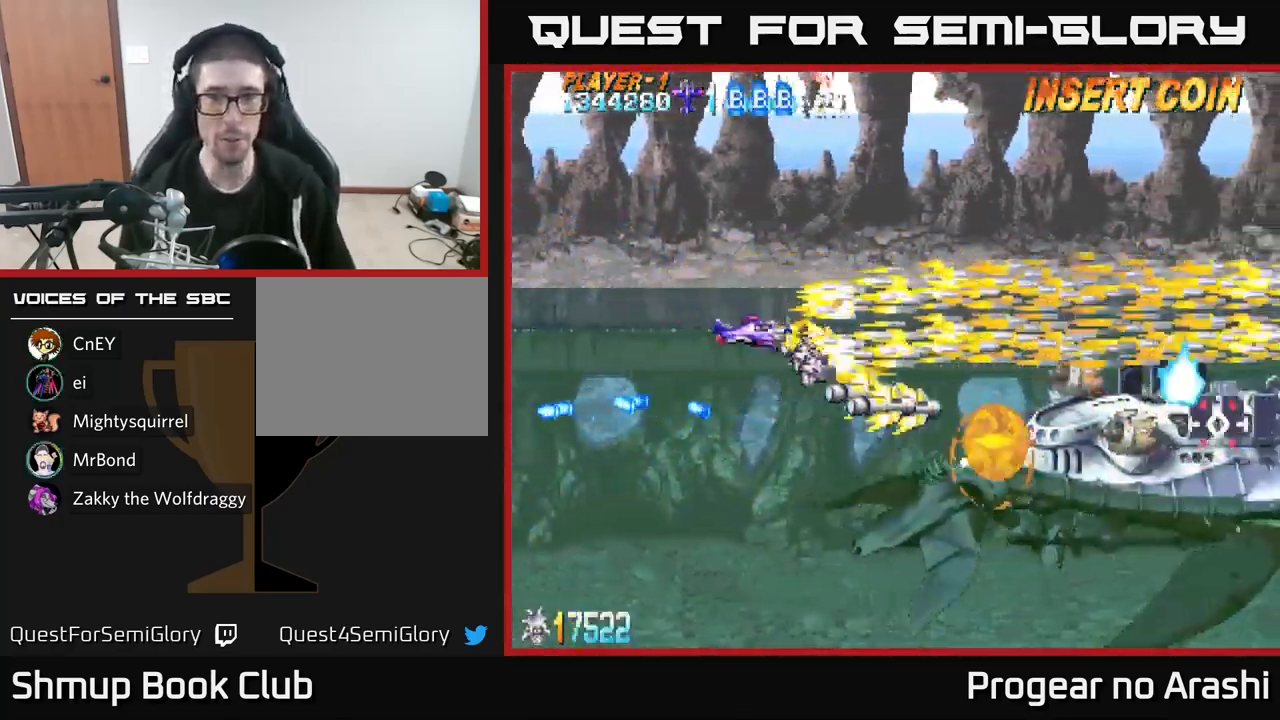
{"buttons": ["X"], "left_stick": "center", "events": [[300, "DPAD_DOWN", "up"], [300, "DPAD_LEFT", "down"], [367, "DPAD_UP", "down"], [433, "DPAD_UP", "up"], [450, "DPAD_LEFT", "up"]]}
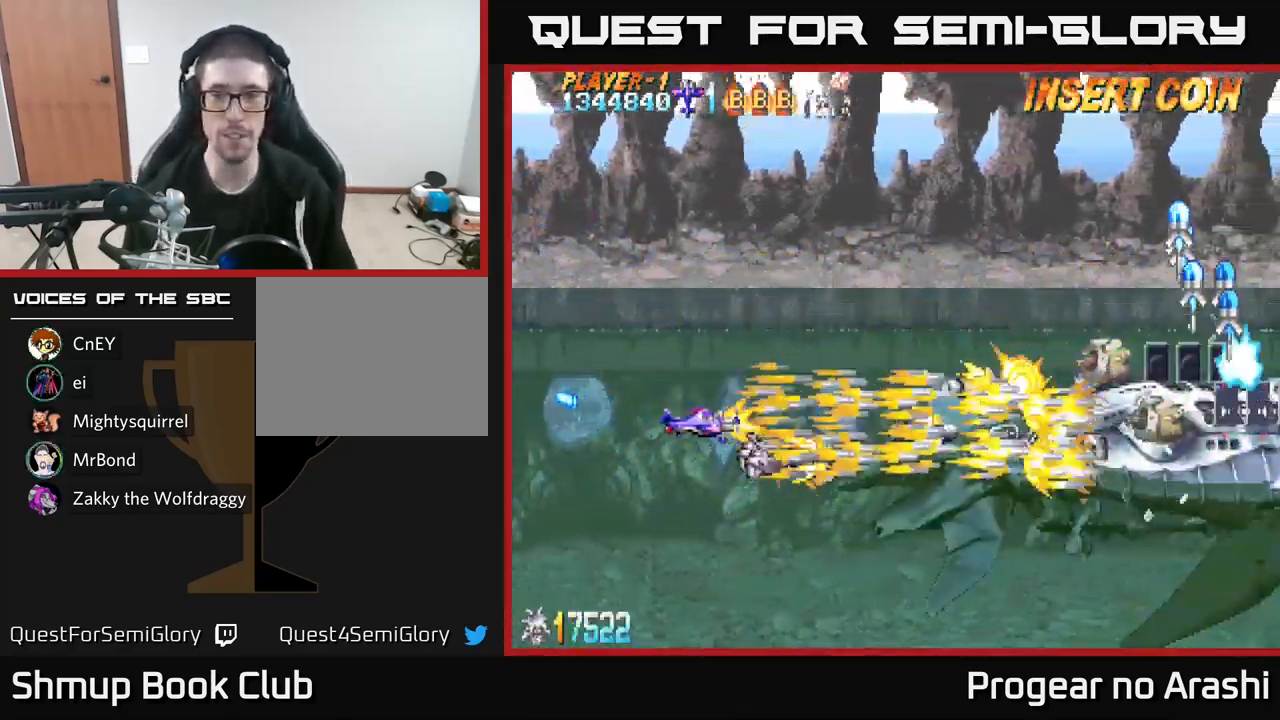
{"buttons": ["X"], "left_stick": "center", "events": [[333, "DPAD_RIGHT", "down"], [467, "DPAD_RIGHT", "up"]]}
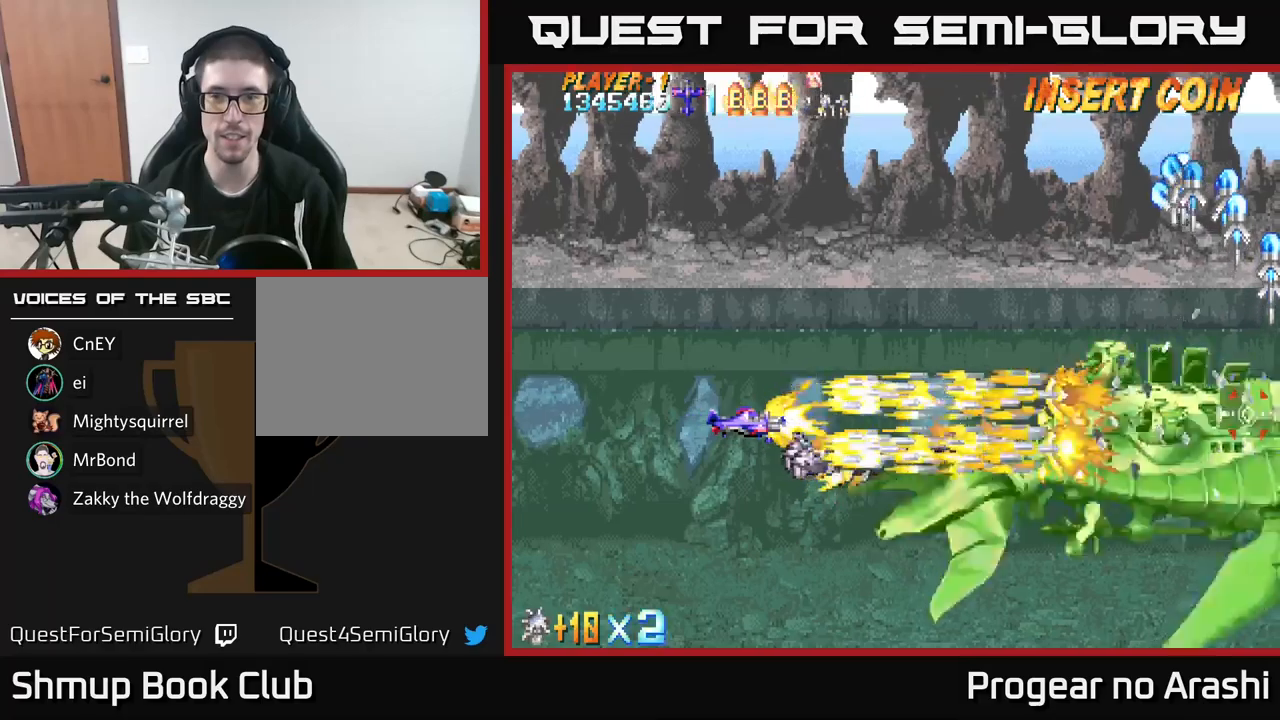
{"buttons": ["X"], "left_stick": "center", "events": []}
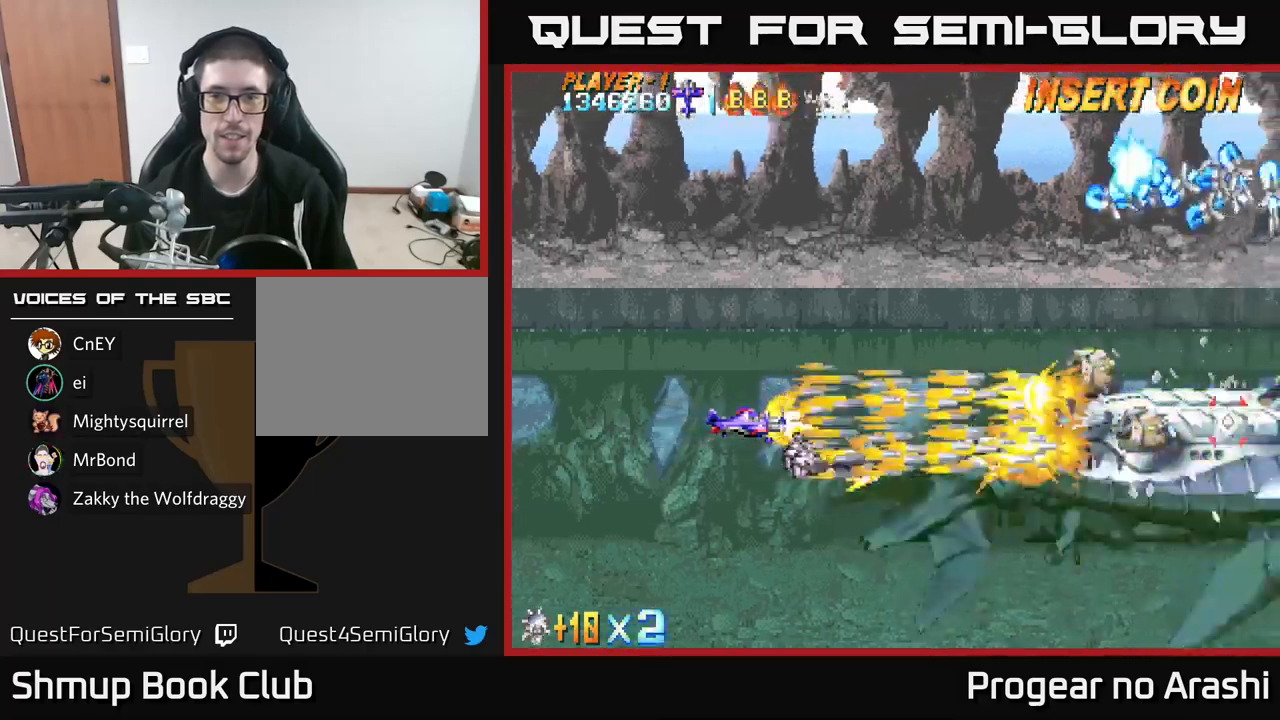
{"buttons": ["X"], "left_stick": "center", "events": []}
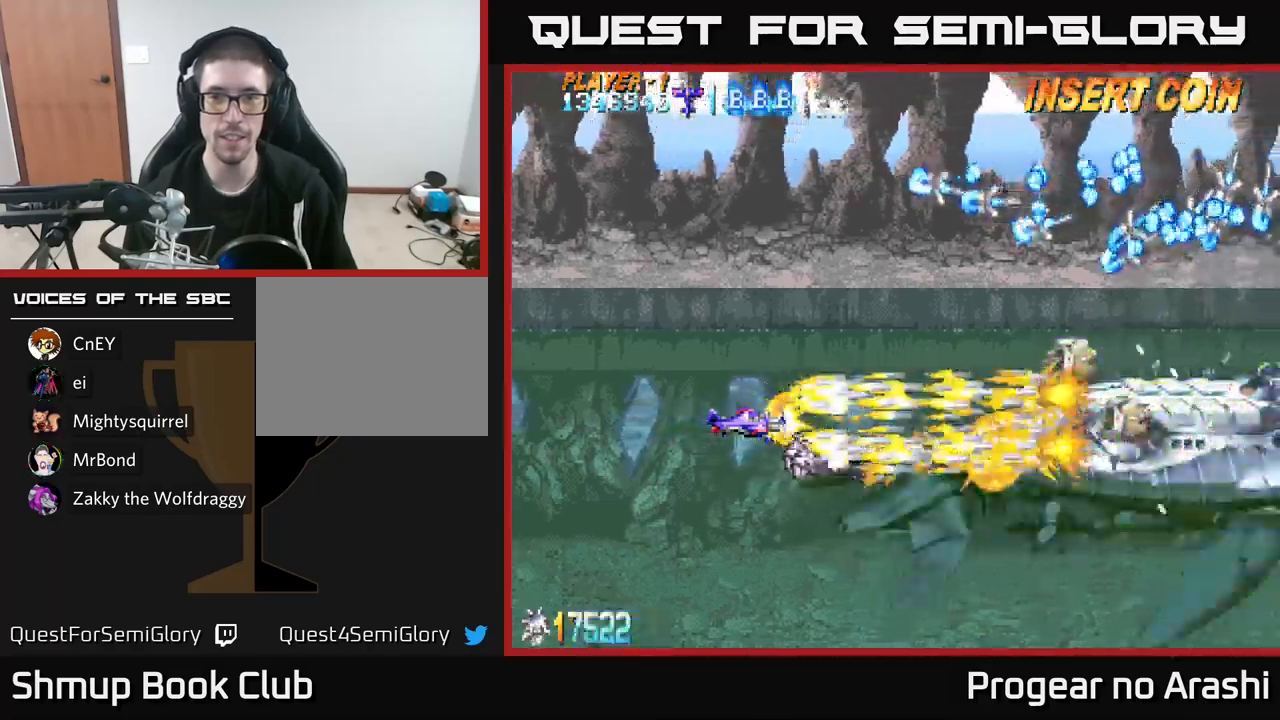
{"buttons": ["X", "DPAD_LEFT"], "left_stick": "center", "events": [[384, "DPAD_LEFT", "down"]]}
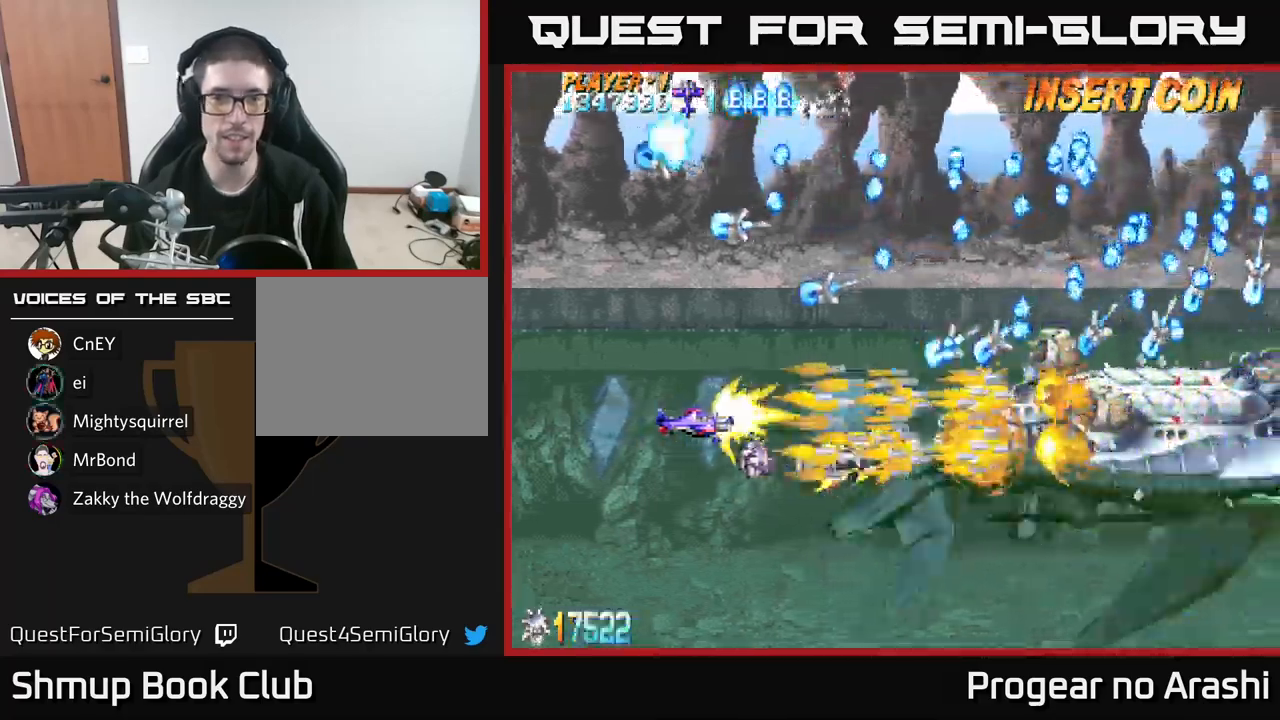
{"buttons": ["X"], "left_stick": "center", "events": [[67, "DPAD_LEFT", "up"], [250, "DPAD_UP", "down"], [284, "DPAD_LEFT", "down"], [334, "DPAD_LEFT", "up"], [384, "DPAD_UP", "up"]]}
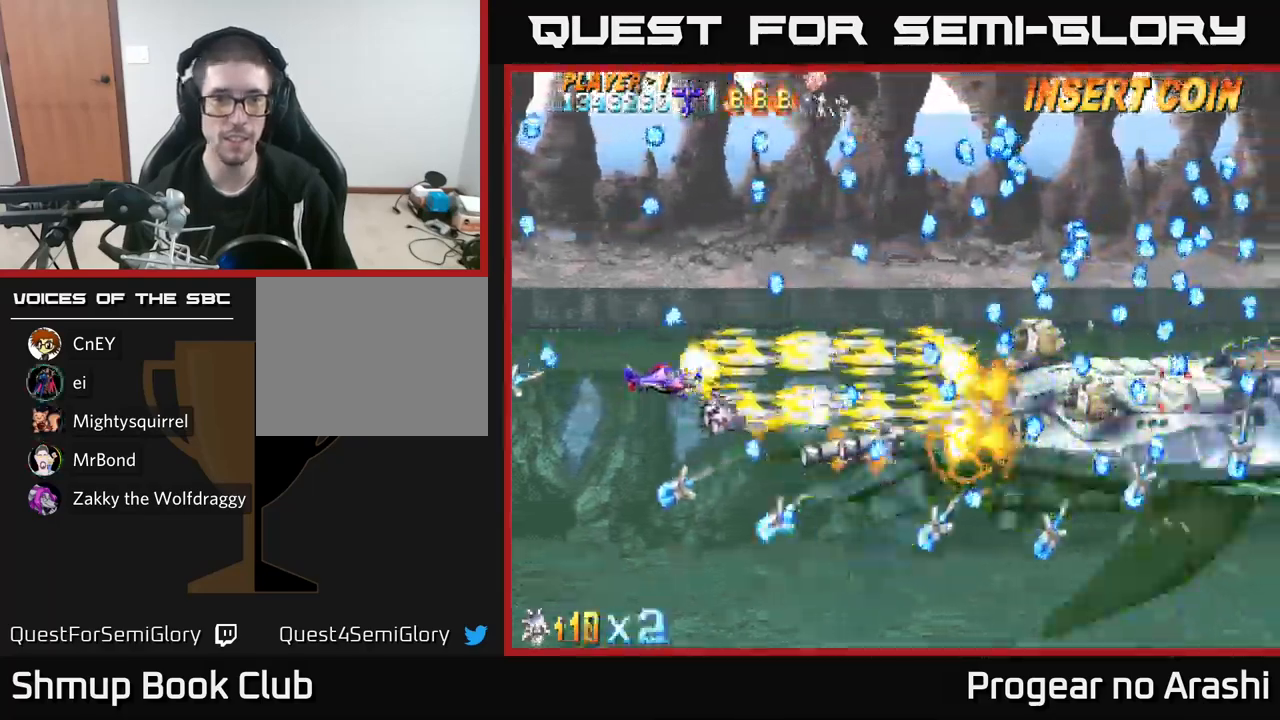
{"buttons": ["A"], "left_stick": "center", "events": [[217, "A", "down"], [250, "X", "up"]]}
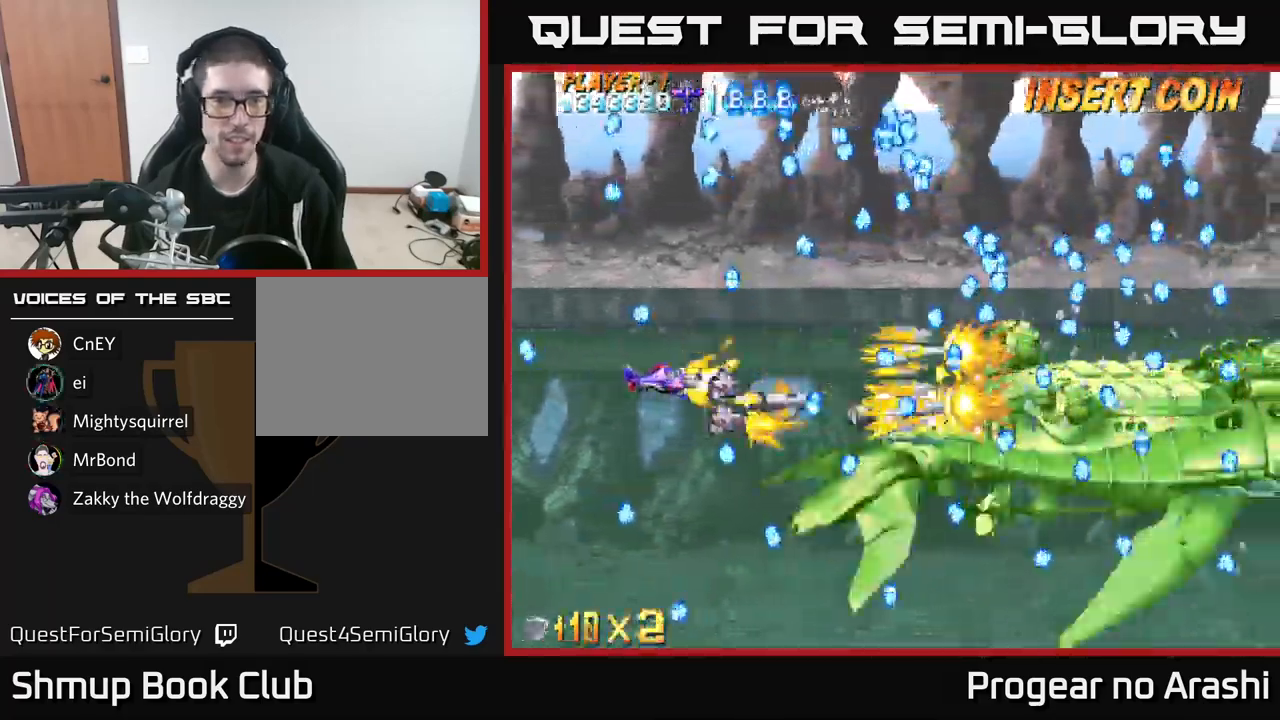
{"buttons": ["A"], "left_stick": "center", "events": [[150, "DPAD_UP", "down"], [350, "DPAD_UP", "up"]]}
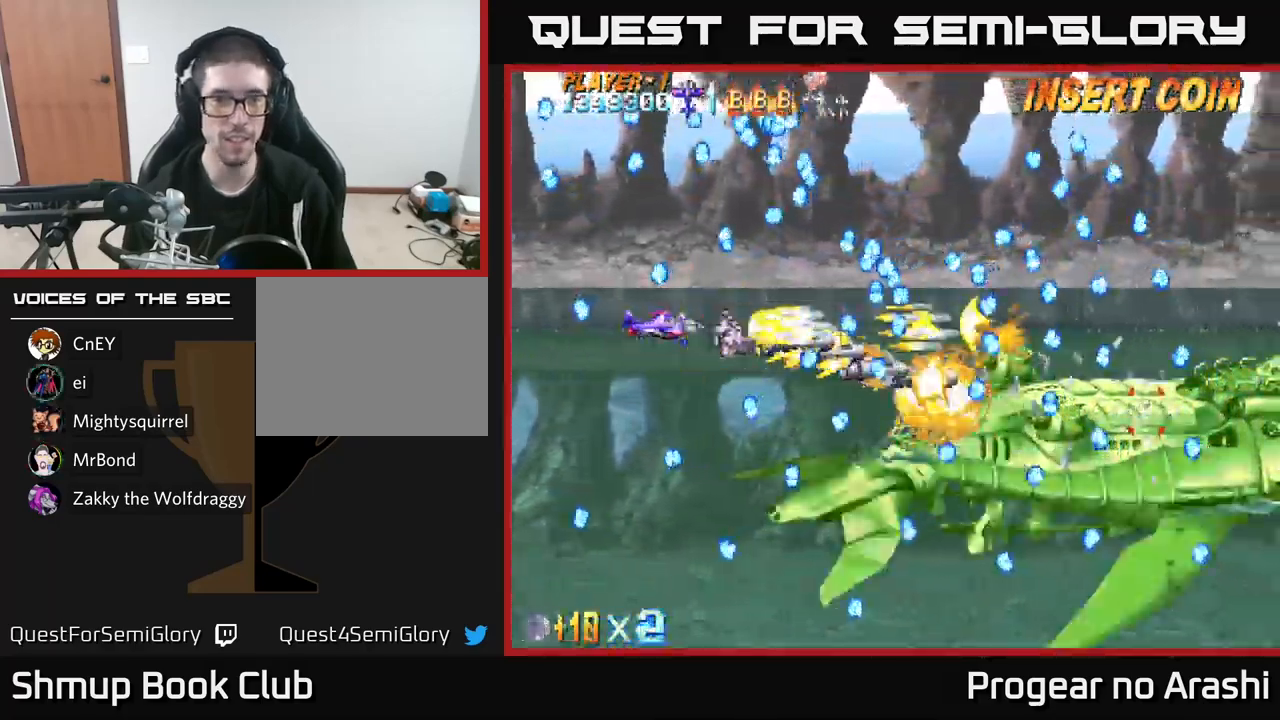
{"buttons": ["A", "DPAD_DOWN"], "left_stick": "center", "events": [[350, "DPAD_LEFT", "down"], [434, "DPAD_DOWN", "down"], [484, "DPAD_LEFT", "up"]]}
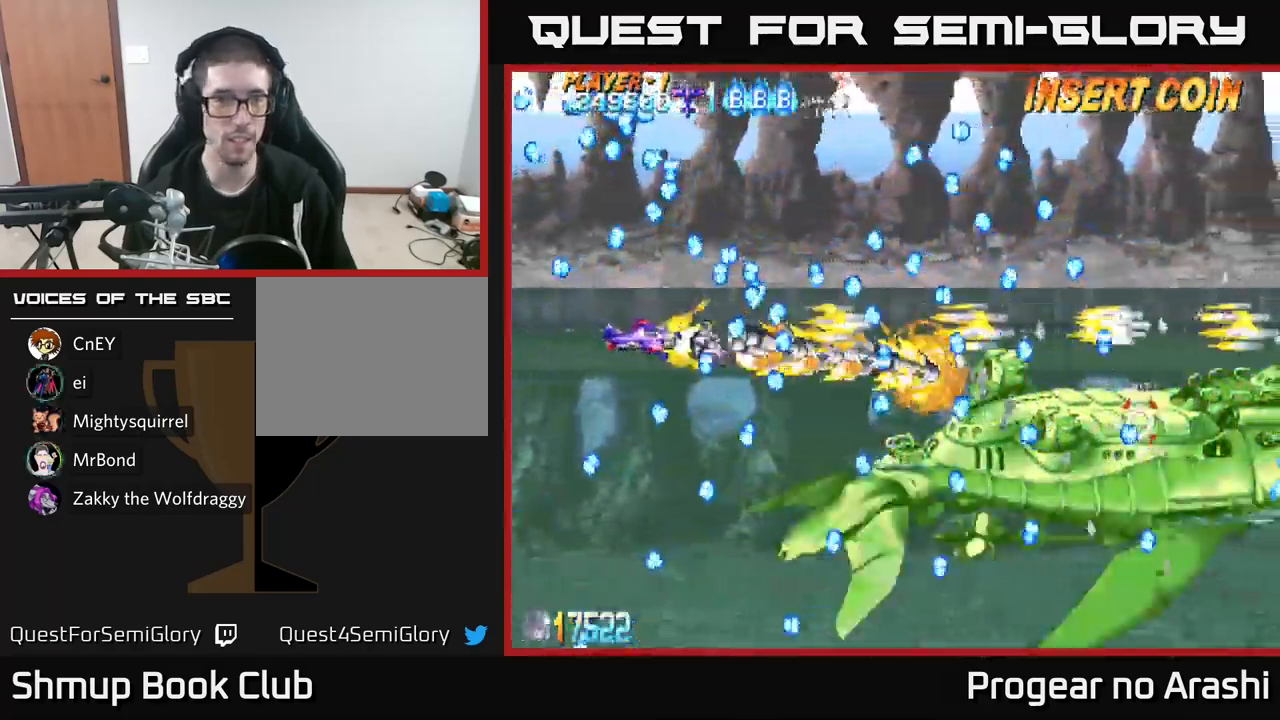
{"buttons": ["A", "DPAD_DOWN", "DPAD_LEFT"], "left_stick": "center", "events": [[100, "DPAD_LEFT", "down"]]}
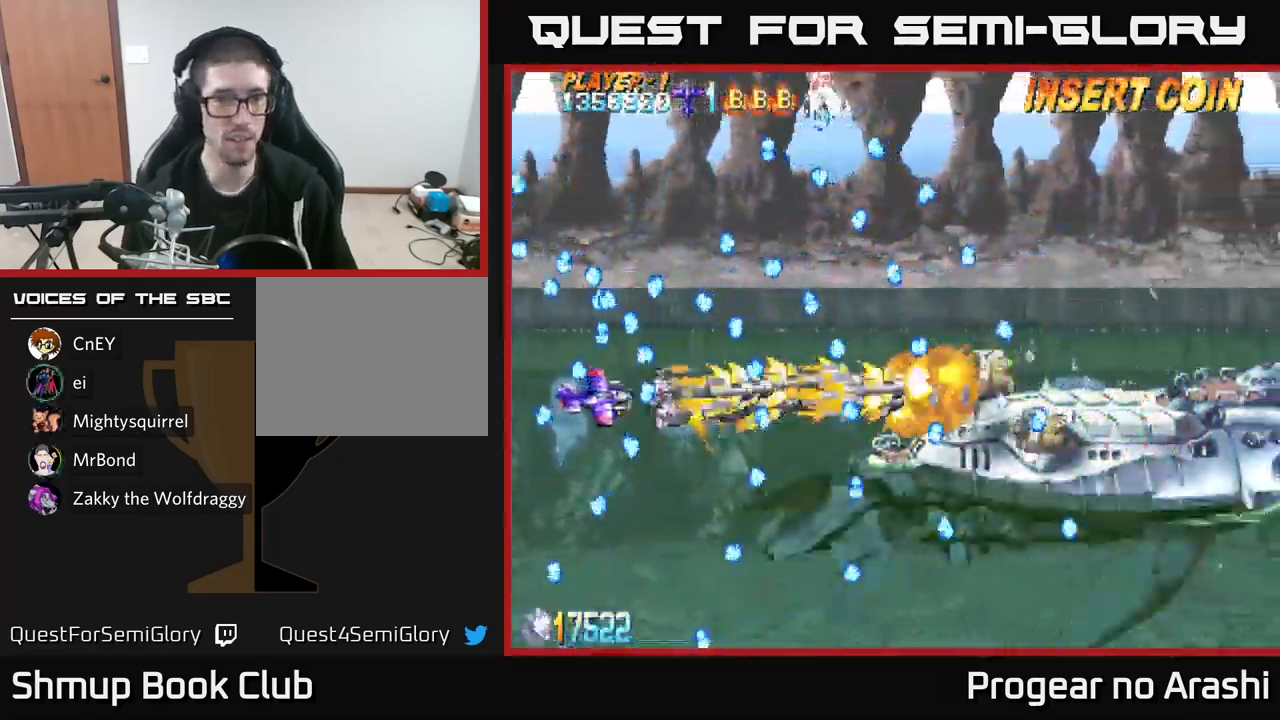
{"buttons": ["A", "DPAD_LEFT"], "left_stick": "center", "events": [[34, "DPAD_LEFT", "up"], [84, "DPAD_DOWN", "up"], [167, "DPAD_DOWN", "down"], [484, "DPAD_DOWN", "up"], [484, "DPAD_LEFT", "down"]]}
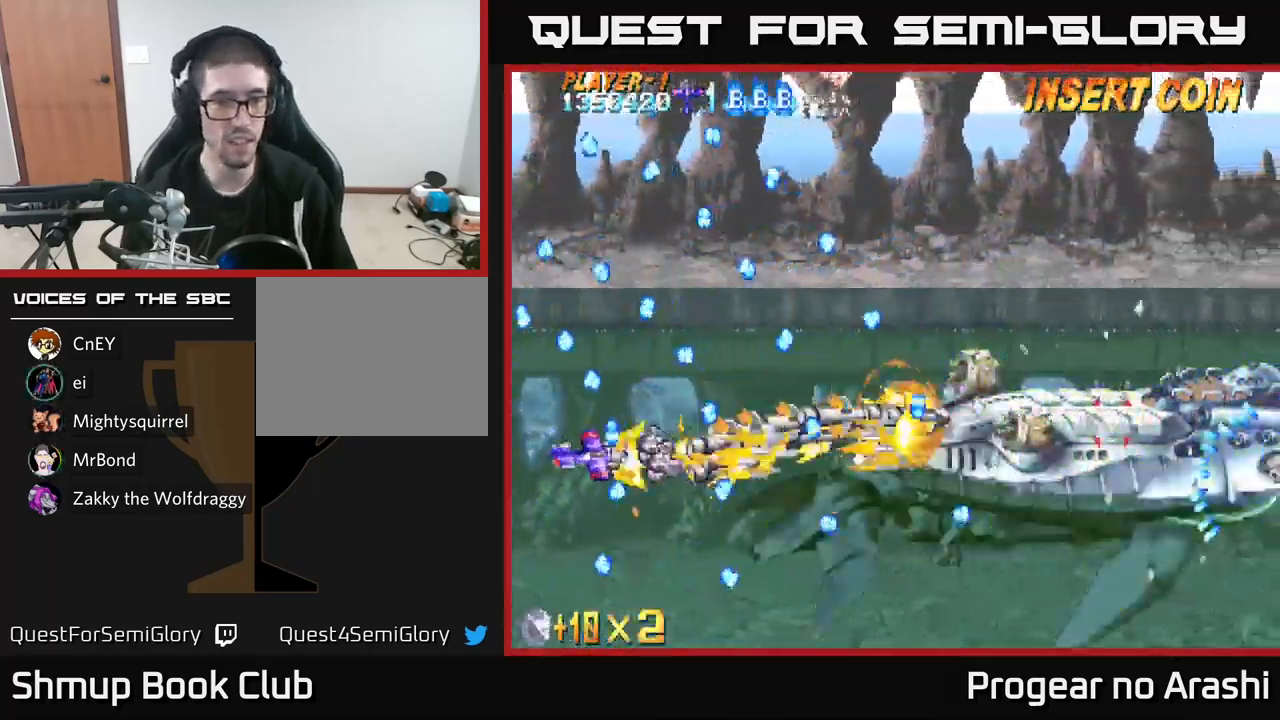
{"buttons": ["A"], "left_stick": "center", "events": [[34, "DPAD_LEFT", "up"], [84, "DPAD_DOWN", "down"], [184, "DPAD_DOWN", "up"], [350, "DPAD_UP", "down"], [434, "DPAD_UP", "up"]]}
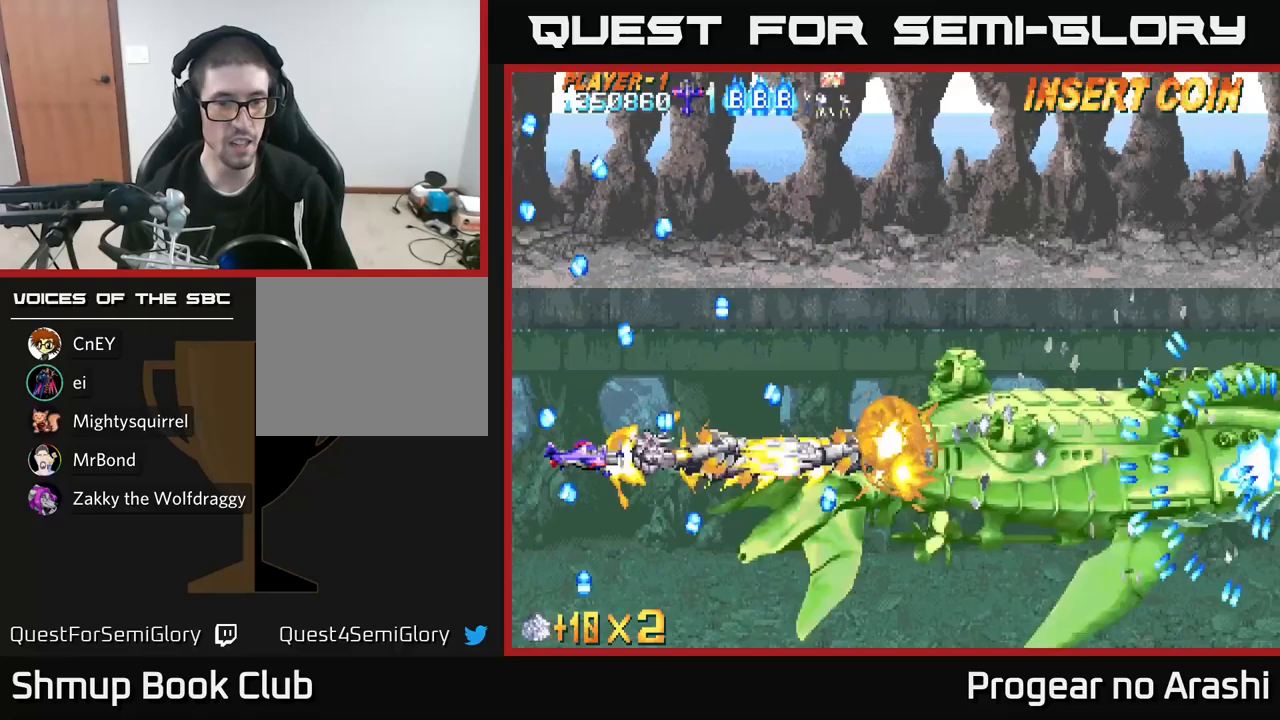
{"buttons": ["X", "DPAD_UP", "DPAD_RIGHT"], "left_stick": "center", "events": [[83, "DPAD_DOWN", "down"], [200, "DPAD_DOWN", "up"], [200, "DPAD_RIGHT", "down"], [250, "DPAD_UP", "down"], [267, "DPAD_RIGHT", "up"], [317, "DPAD_RIGHT", "down"], [367, "DPAD_UP", "up"], [433, "X", "down"], [467, "A", "up"], [467, "DPAD_UP", "down"]]}
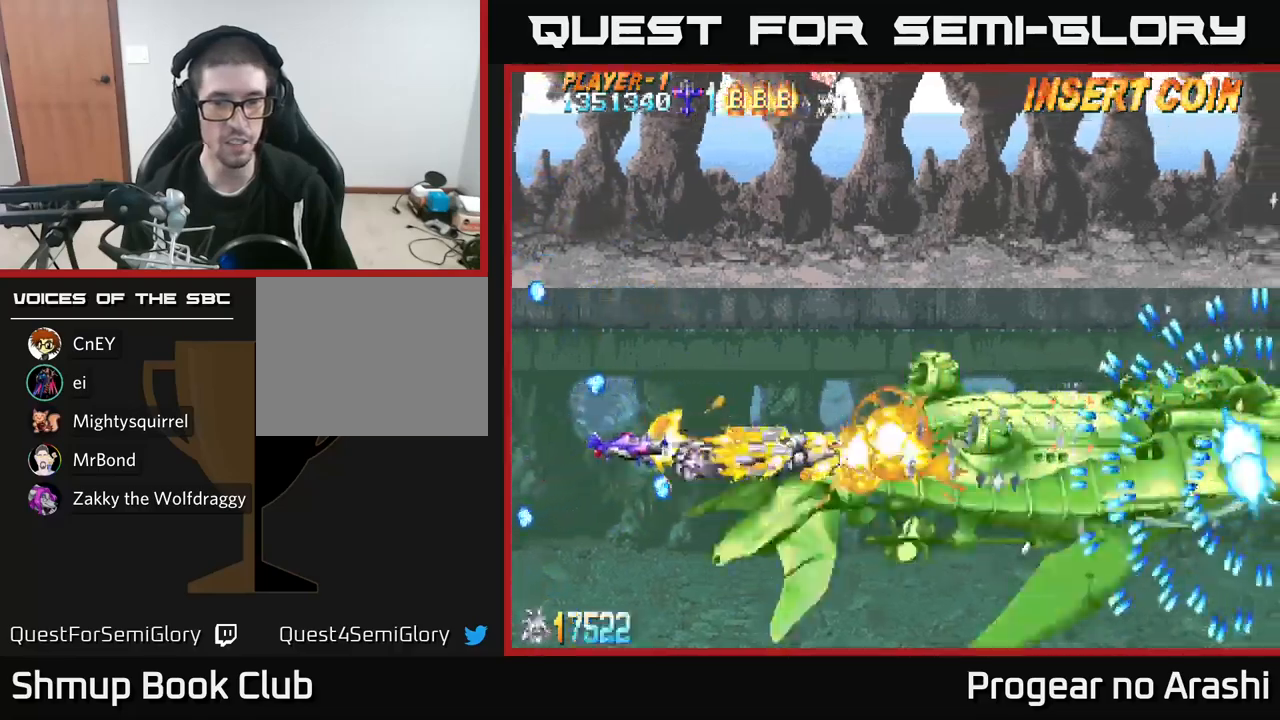
{"buttons": ["X", "DPAD_LEFT"], "left_stick": "center", "events": [[67, "DPAD_UP", "up"], [217, "DPAD_DOWN", "down"], [217, "DPAD_RIGHT", "up"], [283, "DPAD_LEFT", "down"], [333, "DPAD_DOWN", "up"]]}
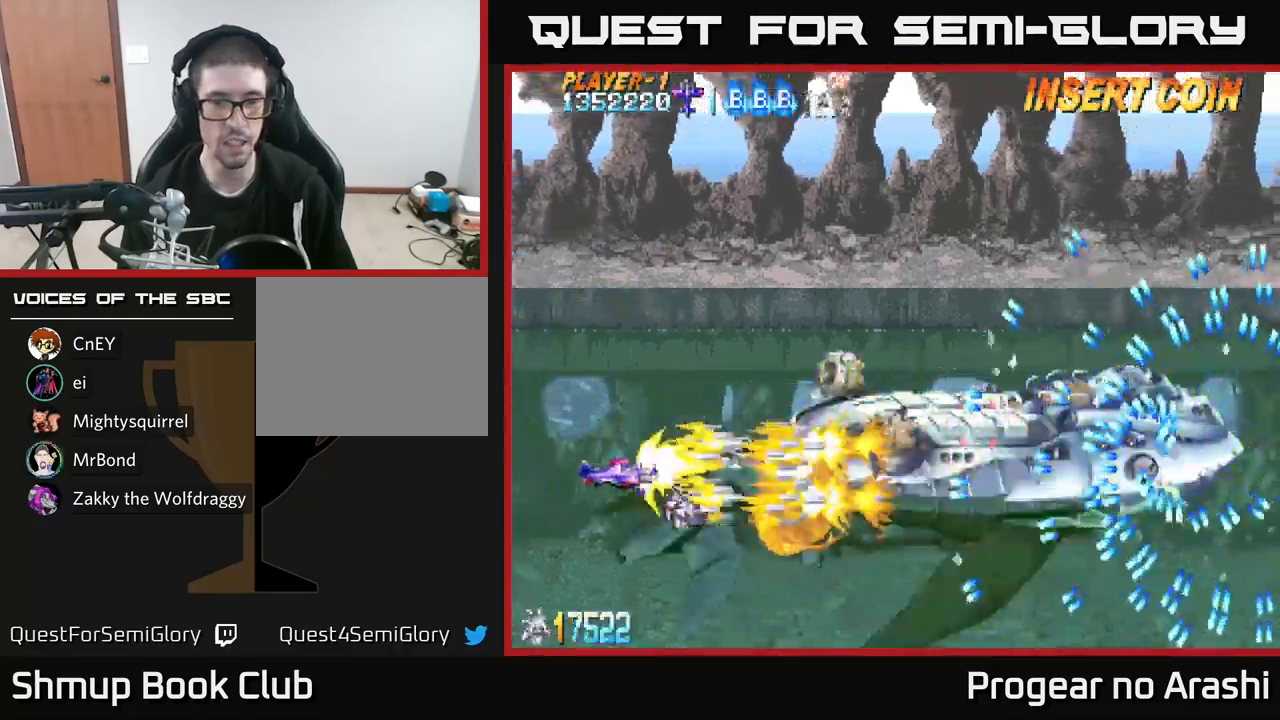
{"buttons": ["A", "DPAD_UP"], "left_stick": "center", "events": [[100, "DPAD_UP", "down"], [167, "DPAD_LEFT", "up"], [250, "DPAD_UP", "up"], [367, "DPAD_LEFT", "down"], [367, "DPAD_UP", "down"], [433, "DPAD_LEFT", "up"], [467, "A", "down"], [500, "X", "up"]]}
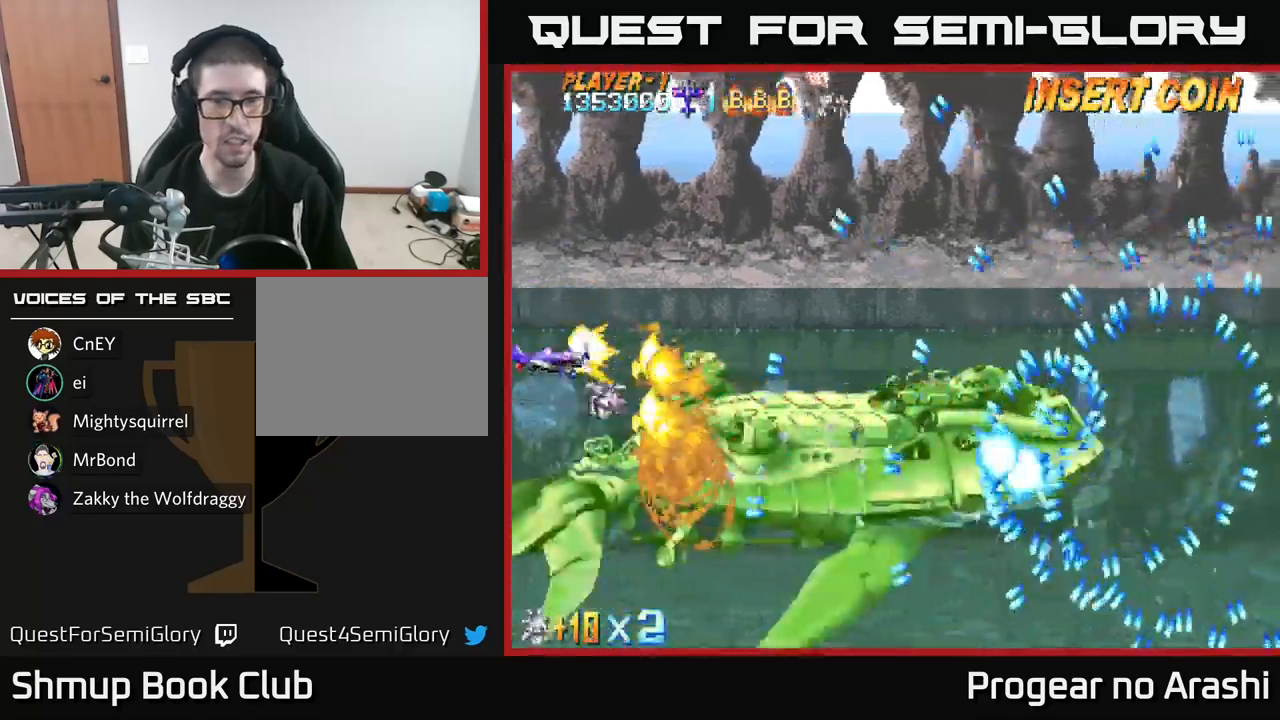
{"buttons": ["A", "DPAD_UP", "DPAD_RIGHT"], "left_stick": "center", "events": [[500, "DPAD_RIGHT", "down"]]}
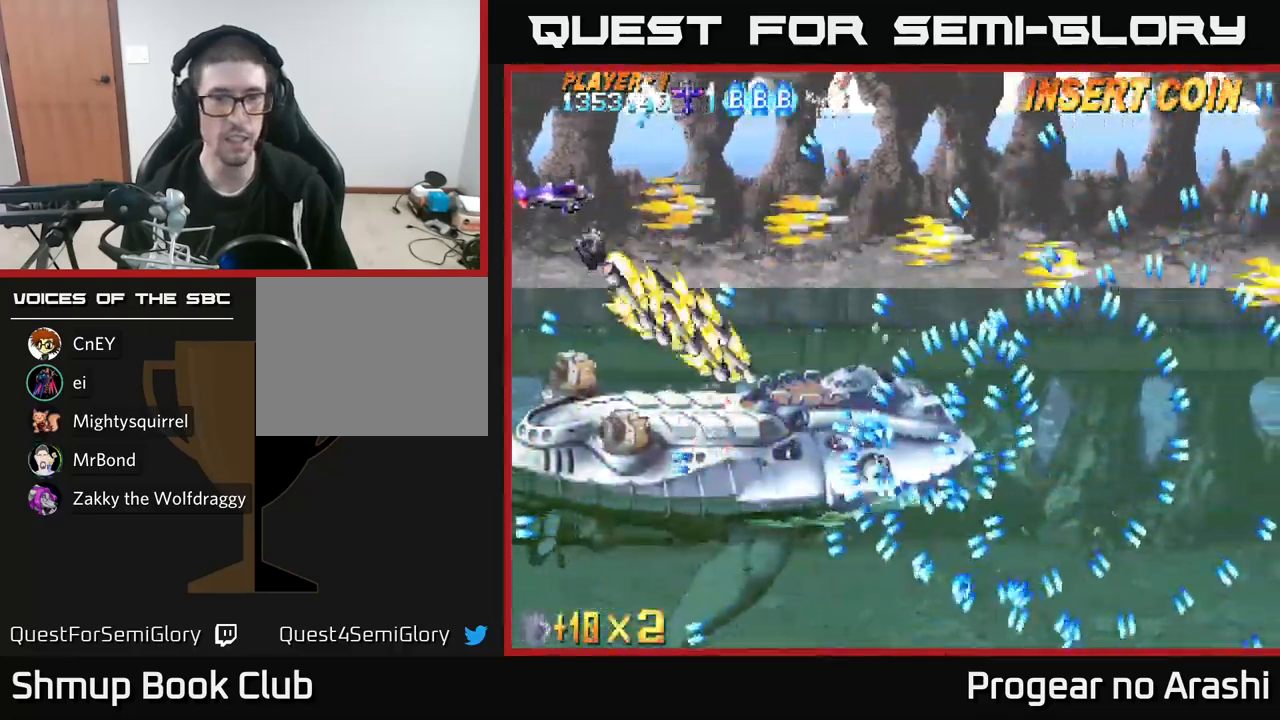
{"buttons": ["A", "DPAD_UP", "DPAD_LEFT"], "left_stick": "center", "events": [[217, "DPAD_RIGHT", "up"], [250, "DPAD_UP", "up"], [300, "DPAD_DOWN", "down"], [333, "DPAD_LEFT", "down"], [467, "DPAD_DOWN", "up"], [500, "DPAD_UP", "down"]]}
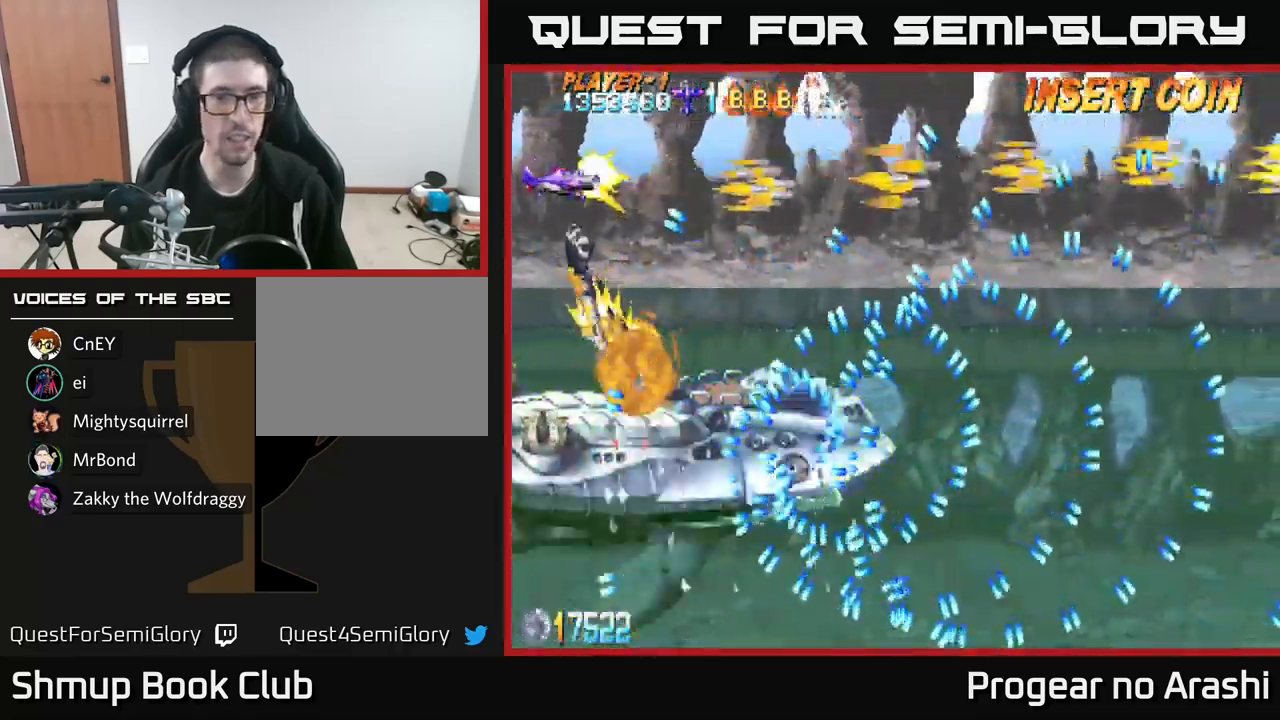
{"buttons": ["A", "DPAD_DOWN"], "left_stick": "center", "events": [[17, "DPAD_LEFT", "up"], [350, "DPAD_UP", "up"], [367, "DPAD_DOWN", "down"], [383, "DPAD_LEFT", "down"], [500, "DPAD_LEFT", "up"]]}
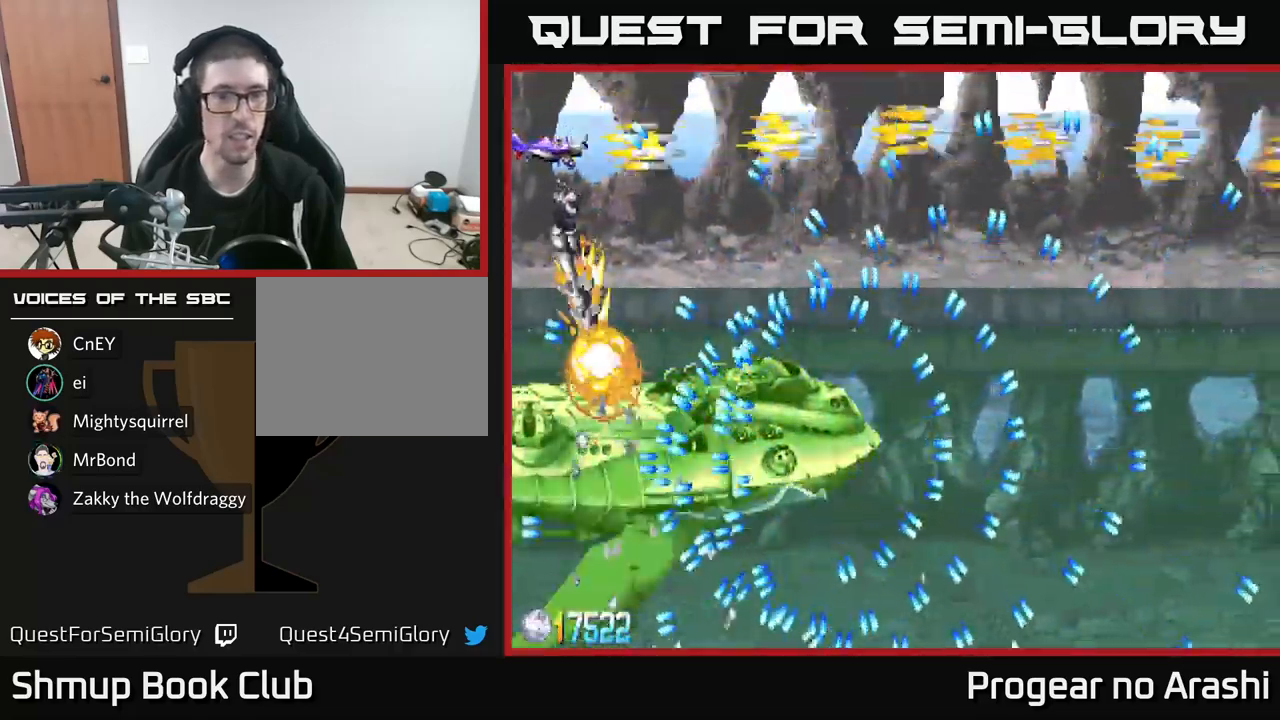
{"buttons": ["A", "DPAD_RIGHT"], "left_stick": "center", "events": [[183, "DPAD_DOWN", "up"], [183, "DPAD_RIGHT", "down"], [217, "DPAD_UP", "down"], [367, "DPAD_UP", "up"]]}
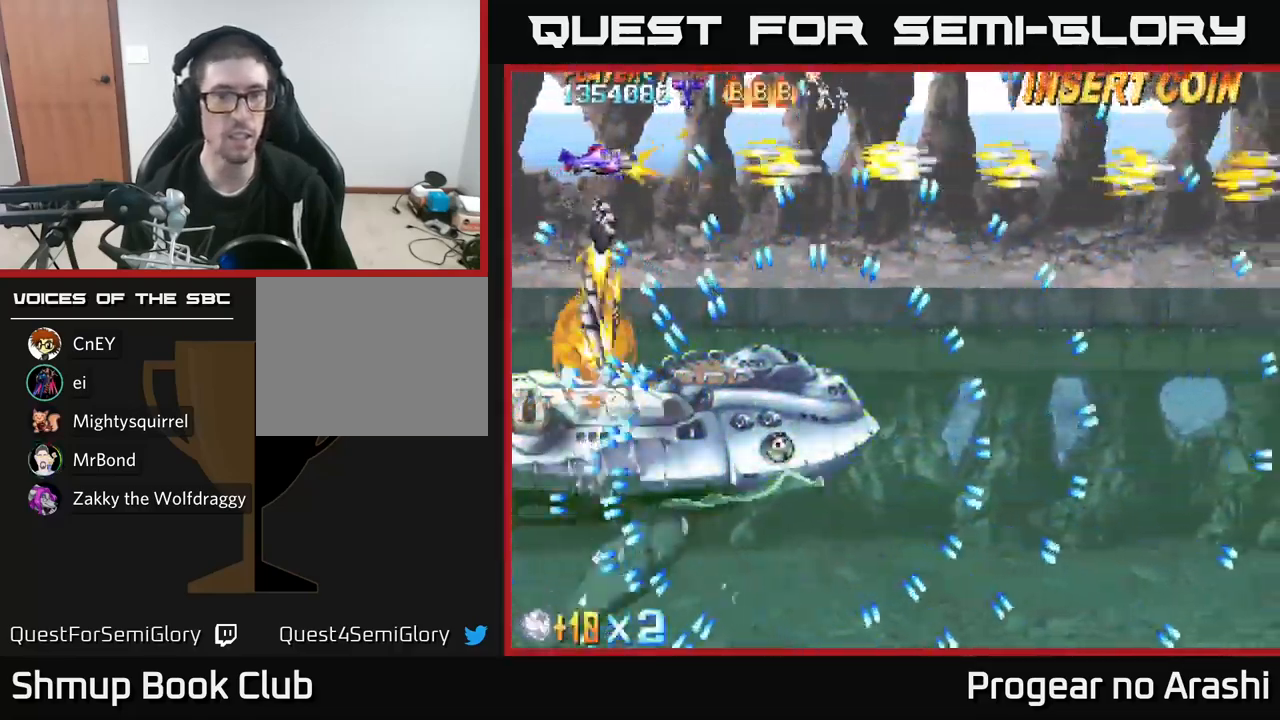
{"buttons": ["A", "DPAD_DOWN", "DPAD_LEFT"], "left_stick": "center", "events": [[17, "DPAD_RIGHT", "up"], [450, "DPAD_DOWN", "down"], [450, "DPAD_LEFT", "down"]]}
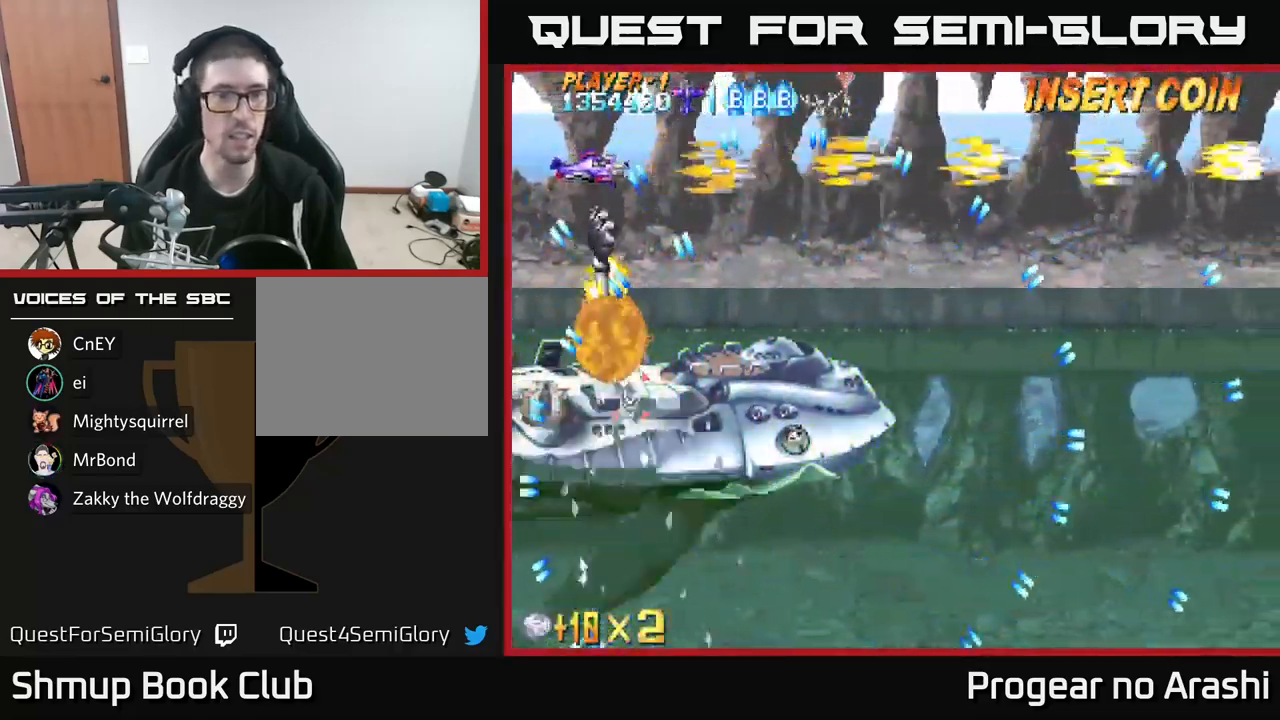
{"buttons": ["A", "DPAD_DOWN"], "left_stick": "center", "events": [[67, "DPAD_LEFT", "up"], [133, "DPAD_DOWN", "up"], [133, "DPAD_RIGHT", "down"], [267, "DPAD_DOWN", "down"], [300, "DPAD_RIGHT", "up"], [400, "DPAD_LEFT", "down"], [483, "DPAD_LEFT", "up"]]}
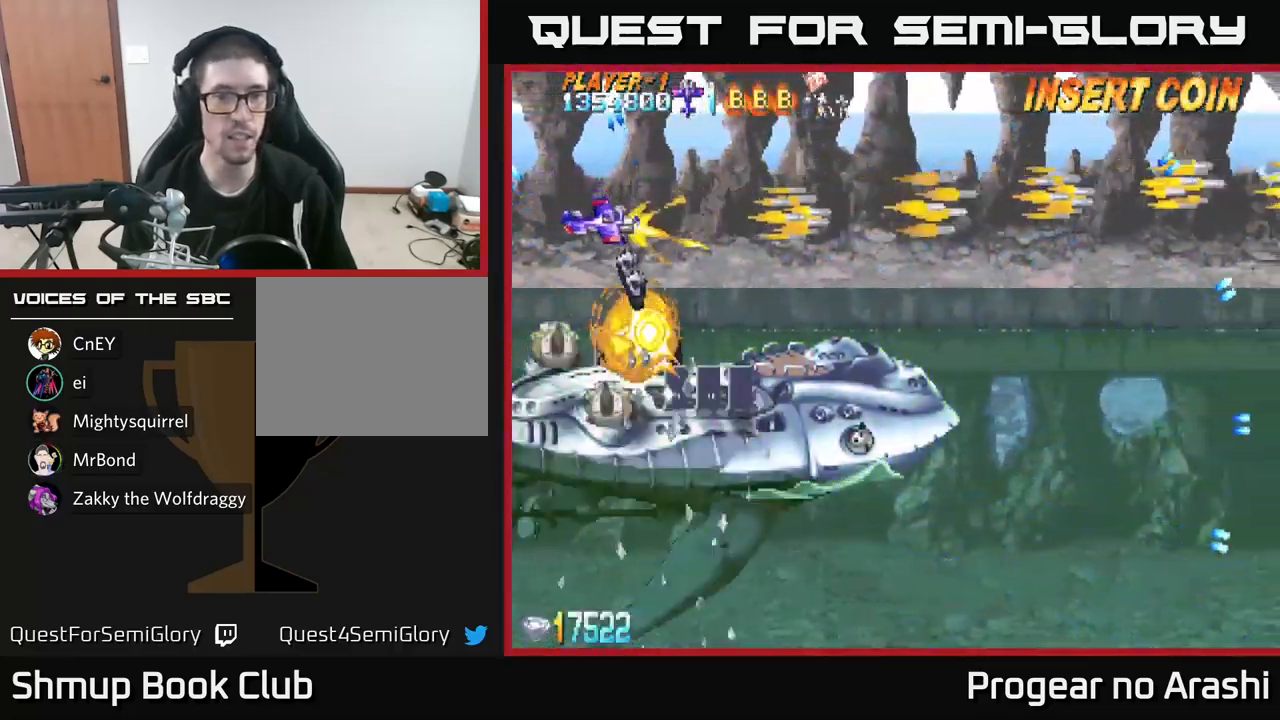
{"buttons": ["A", "DPAD_UP", "DPAD_RIGHT"], "left_stick": "center", "events": [[33, "DPAD_RIGHT", "down"], [67, "DPAD_DOWN", "up"], [183, "DPAD_UP", "down"]]}
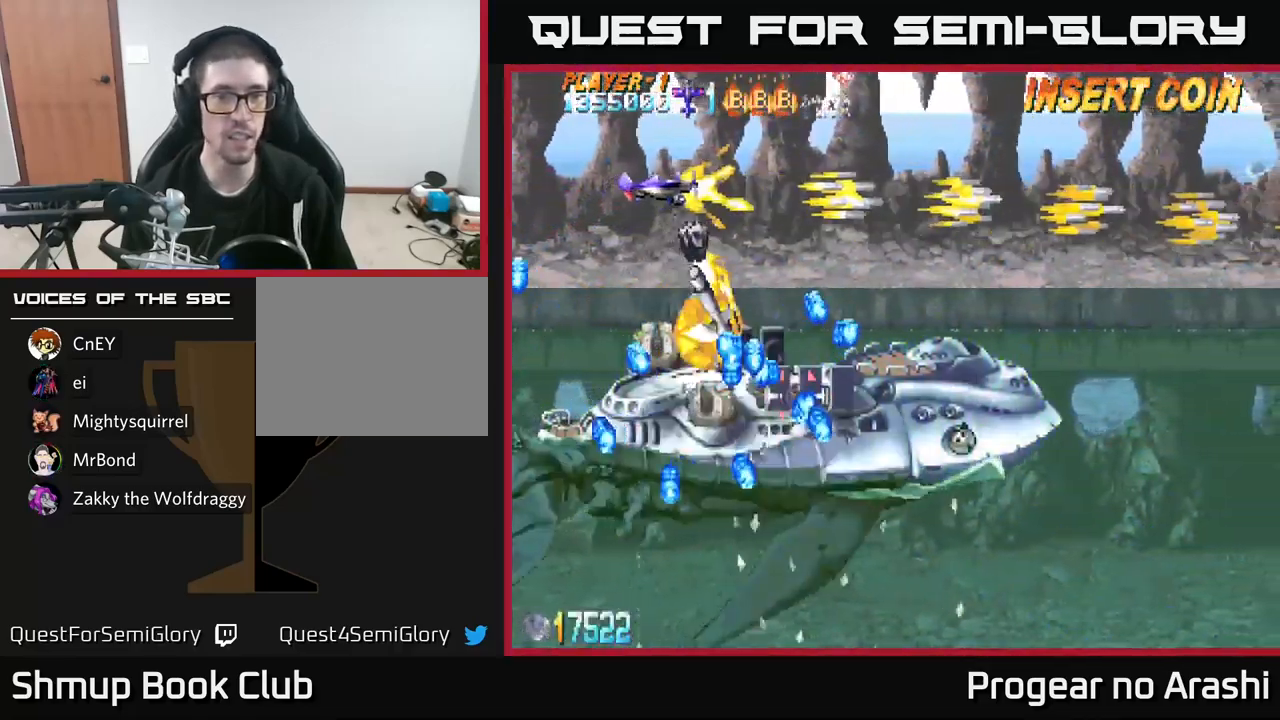
{"buttons": ["A", "DPAD_UP", "DPAD_RIGHT"], "left_stick": "center", "events": [[99, "DPAD_RIGHT", "up"], [116, "DPAD_RIGHT", "down"], [149, "DPAD_UP", "up"], [199, "DPAD_RIGHT", "up"], [249, "DPAD_UP", "down"], [416, "DPAD_RIGHT", "down"]]}
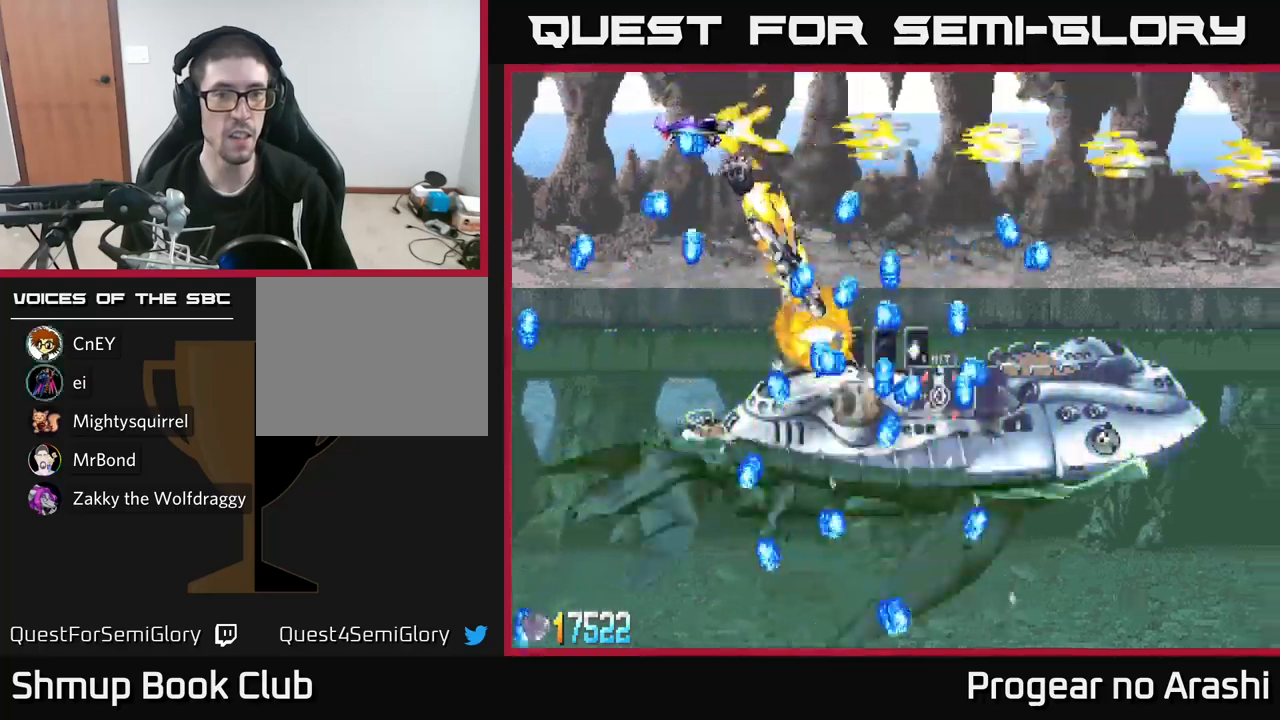
{"buttons": ["X"], "left_stick": "center", "events": [[50, "X", "down"], [117, "A", "up"], [183, "DPAD_RIGHT", "up"], [200, "DPAD_LEFT", "down"], [333, "DPAD_LEFT", "up"], [333, "DPAD_UP", "up"], [350, "DPAD_RIGHT", "down"], [450, "DPAD_RIGHT", "up"]]}
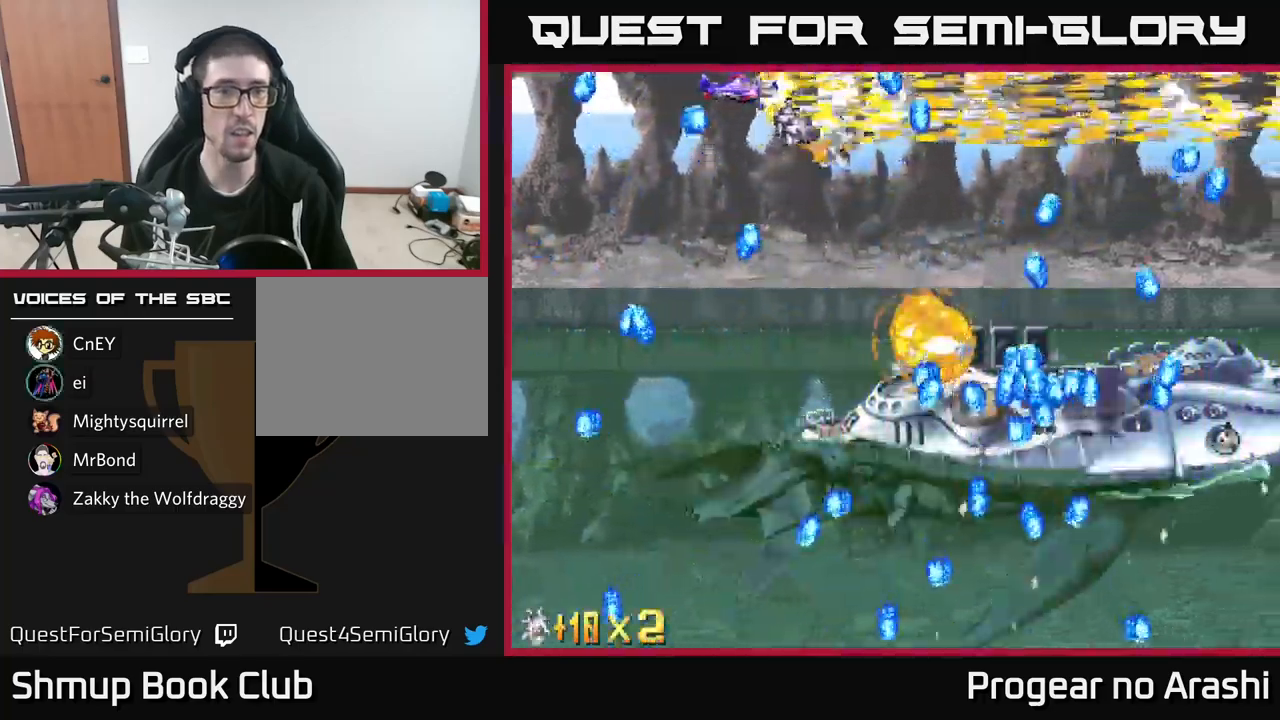
{"buttons": ["X", "DPAD_DOWN"], "left_stick": "center", "events": [[150, "DPAD_RIGHT", "down"], [167, "DPAD_DOWN", "down"], [233, "DPAD_RIGHT", "up"]]}
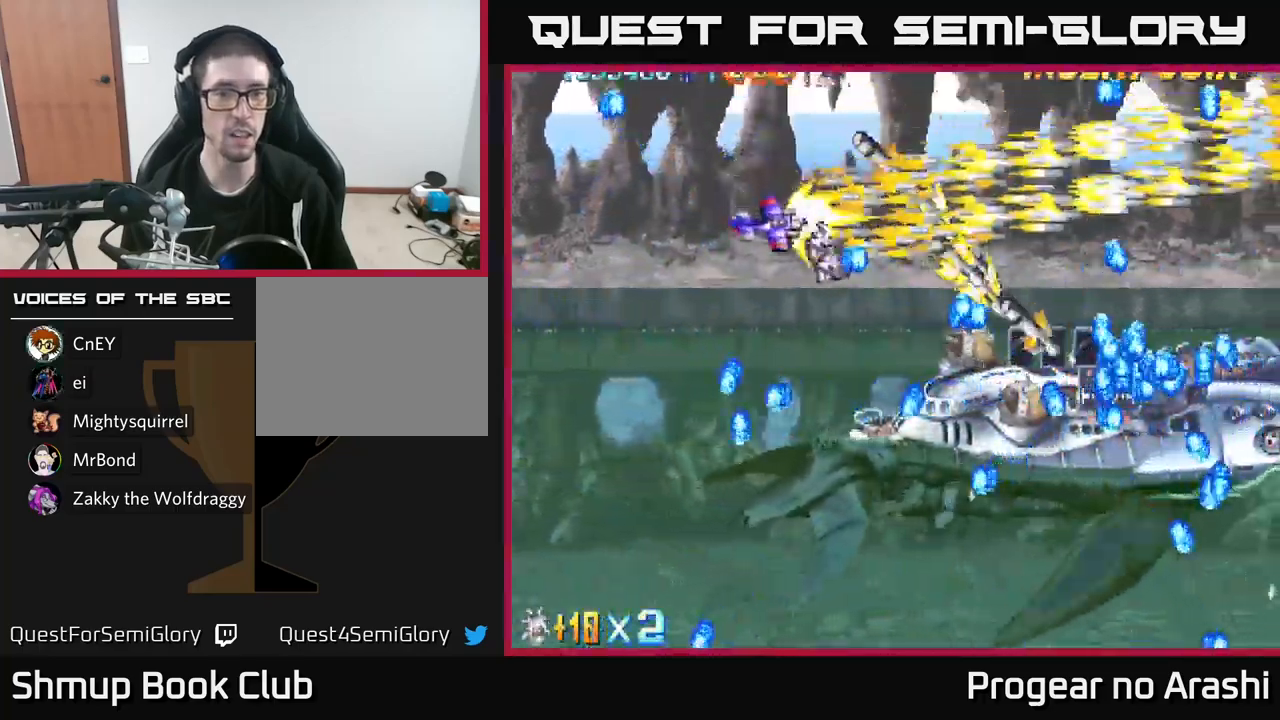
{"buttons": ["X", "DPAD_UP"], "left_stick": "center", "events": [[67, "DPAD_LEFT", "down"], [283, "DPAD_LEFT", "up"], [400, "DPAD_DOWN", "up"], [450, "DPAD_UP", "down"]]}
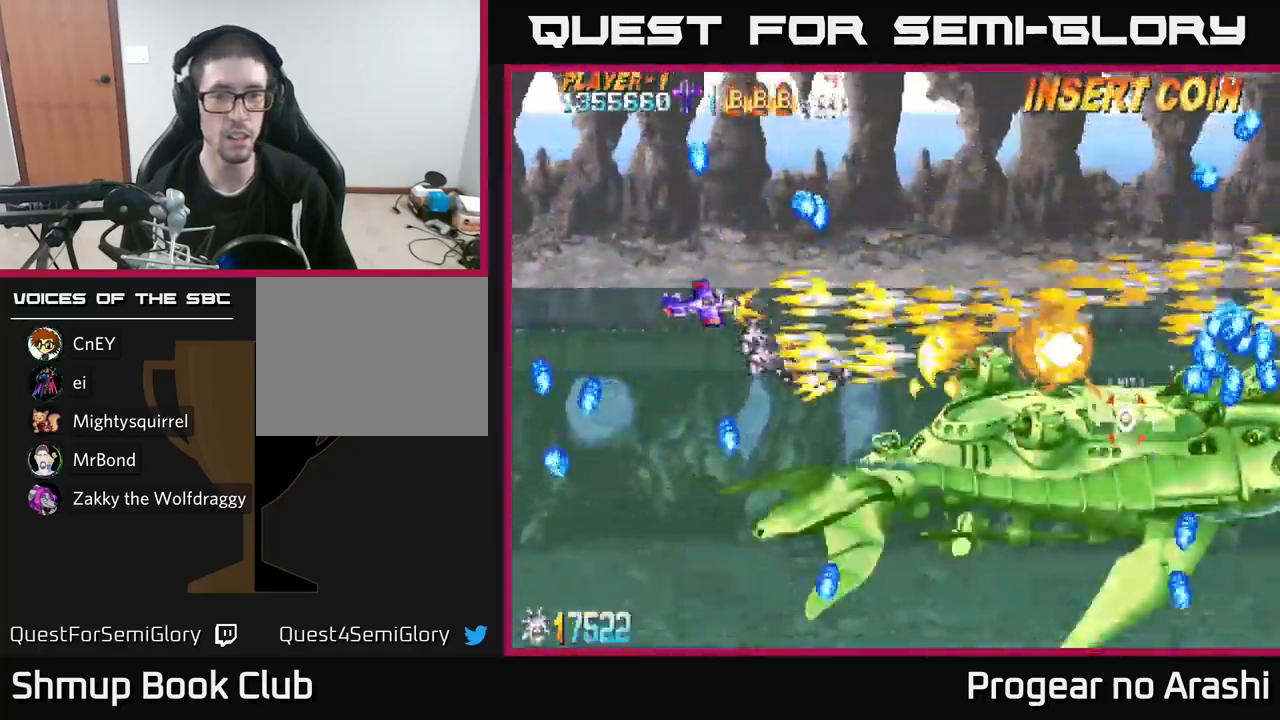
{"buttons": ["X", "DPAD_DOWN", "DPAD_RIGHT"], "left_stick": "center", "events": [[33, "DPAD_UP", "up"], [50, "DPAD_RIGHT", "down"], [83, "DPAD_DOWN", "down"], [133, "DPAD_RIGHT", "up"], [467, "DPAD_RIGHT", "down"]]}